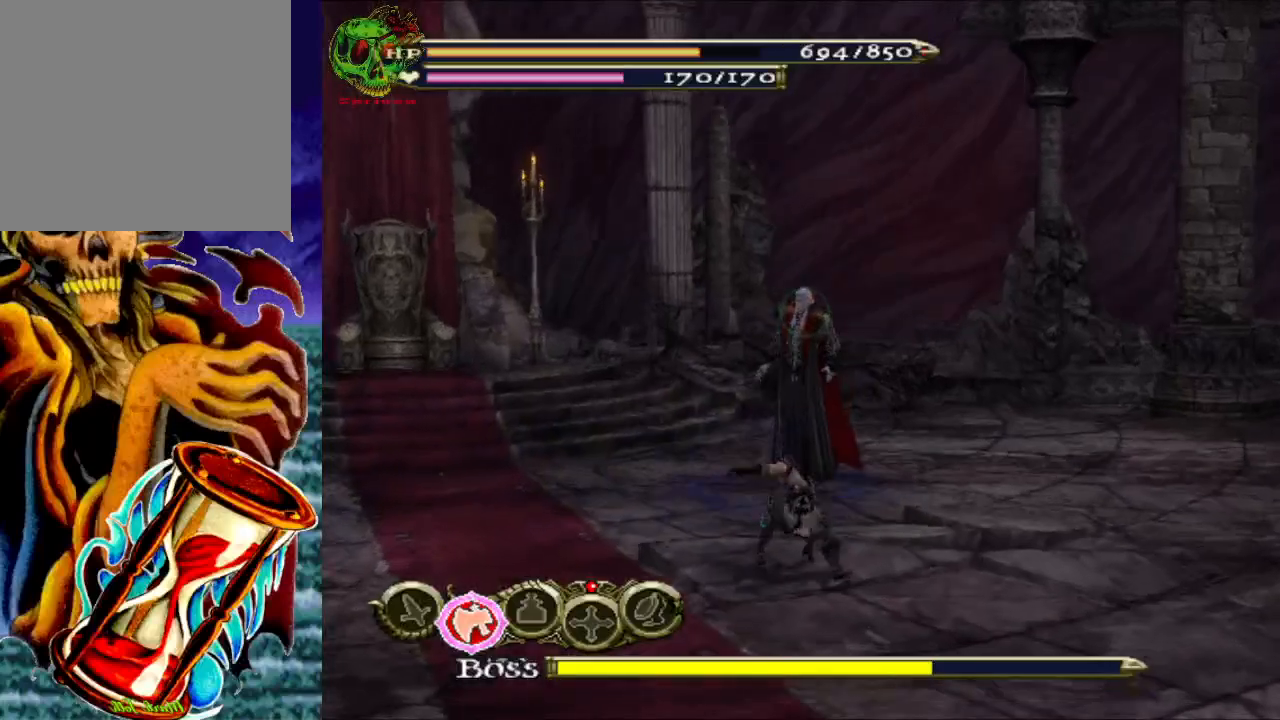
Gameplay with a controller (Xbox layout); each line is a JSON object with the inputs held at the frame after it. "events" lists button and stick changes between this image and that frame as [ms after this image, input, new state], when the widget could be followed in between.
{"buttons": [], "left_stick": "up", "right_stick": "center", "events": []}
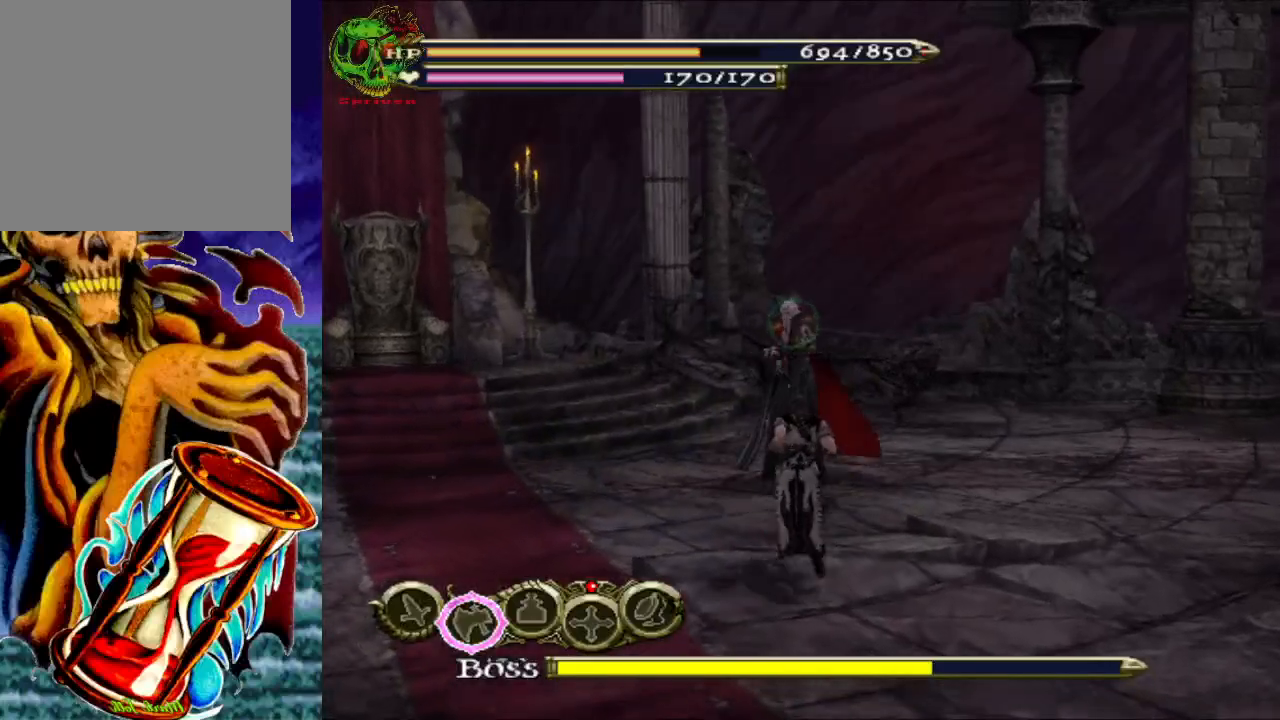
{"buttons": [], "left_stick": "center", "right_stick": "center", "events": [[333, "X", "down"], [383, "left_stick", "center"], [433, "X", "up"]]}
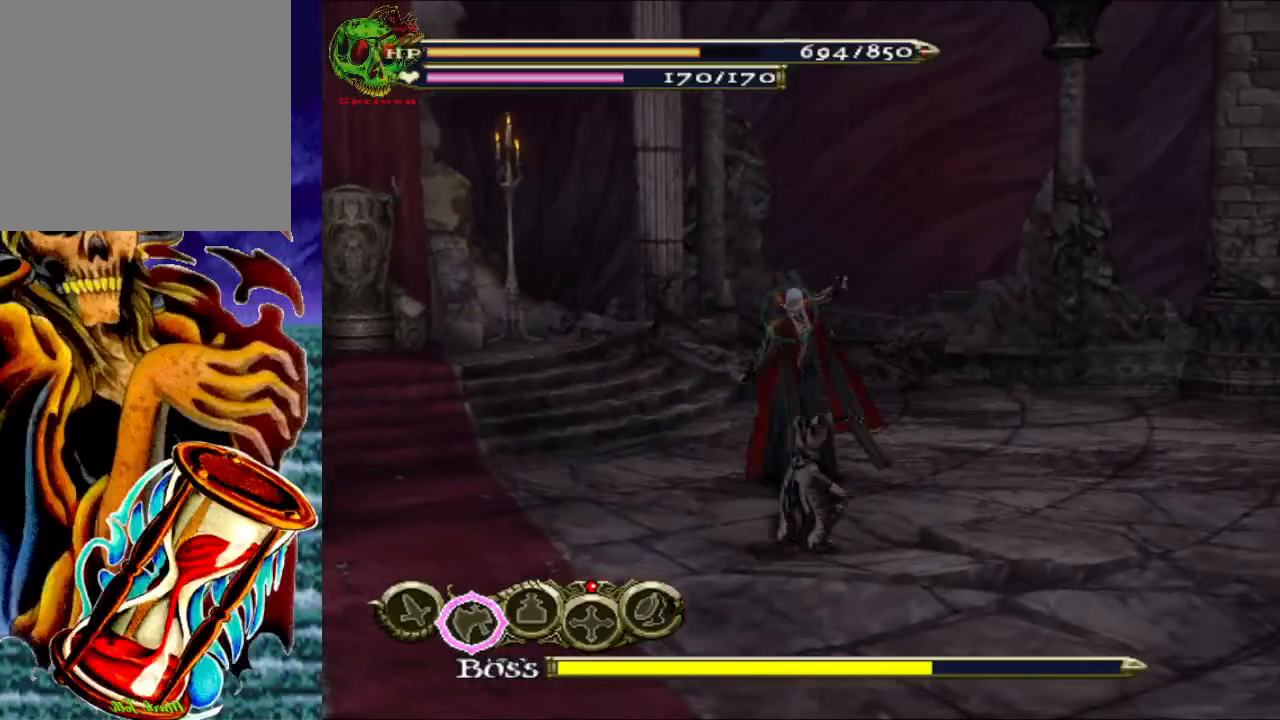
{"buttons": [], "left_stick": "center", "right_stick": "center", "events": [[17, "X", "down"], [133, "X", "up"]]}
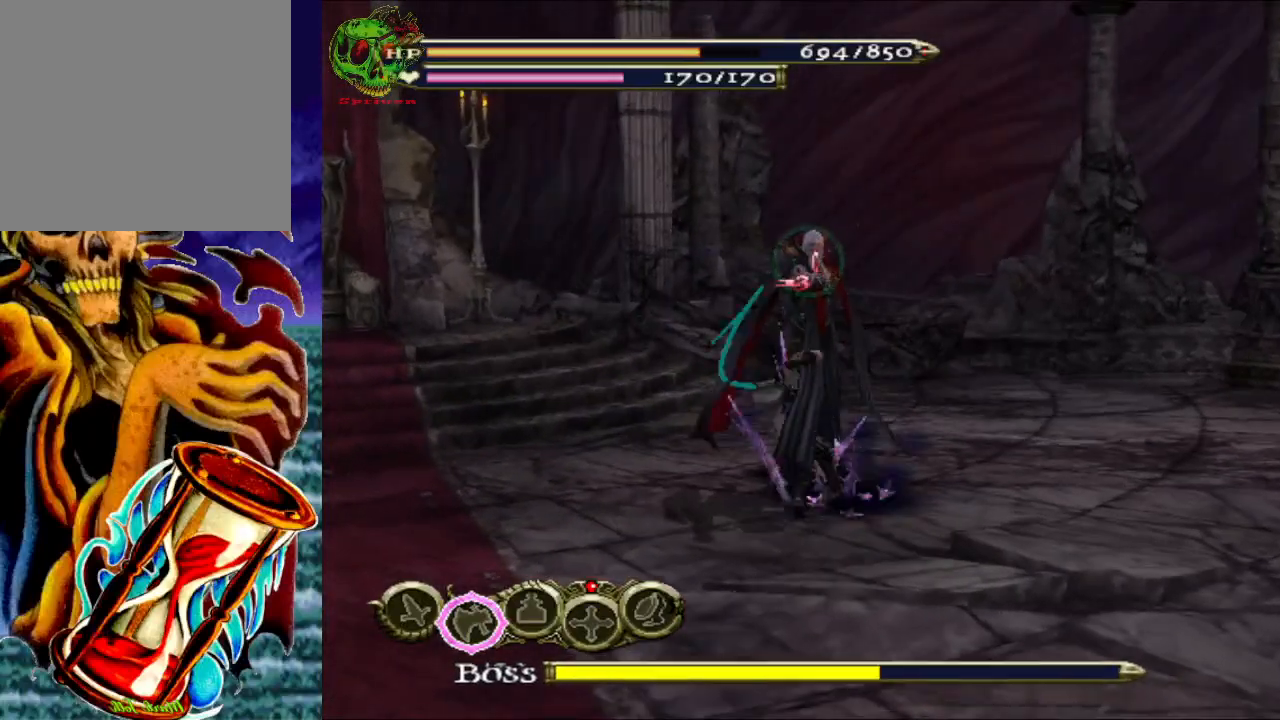
{"buttons": ["R1"], "left_stick": "left", "right_stick": "center", "events": [[67, "X", "down"], [200, "X", "up"], [267, "X", "down"], [383, "X", "up"], [417, "left_stick", "left"], [500, "R1", "down"]]}
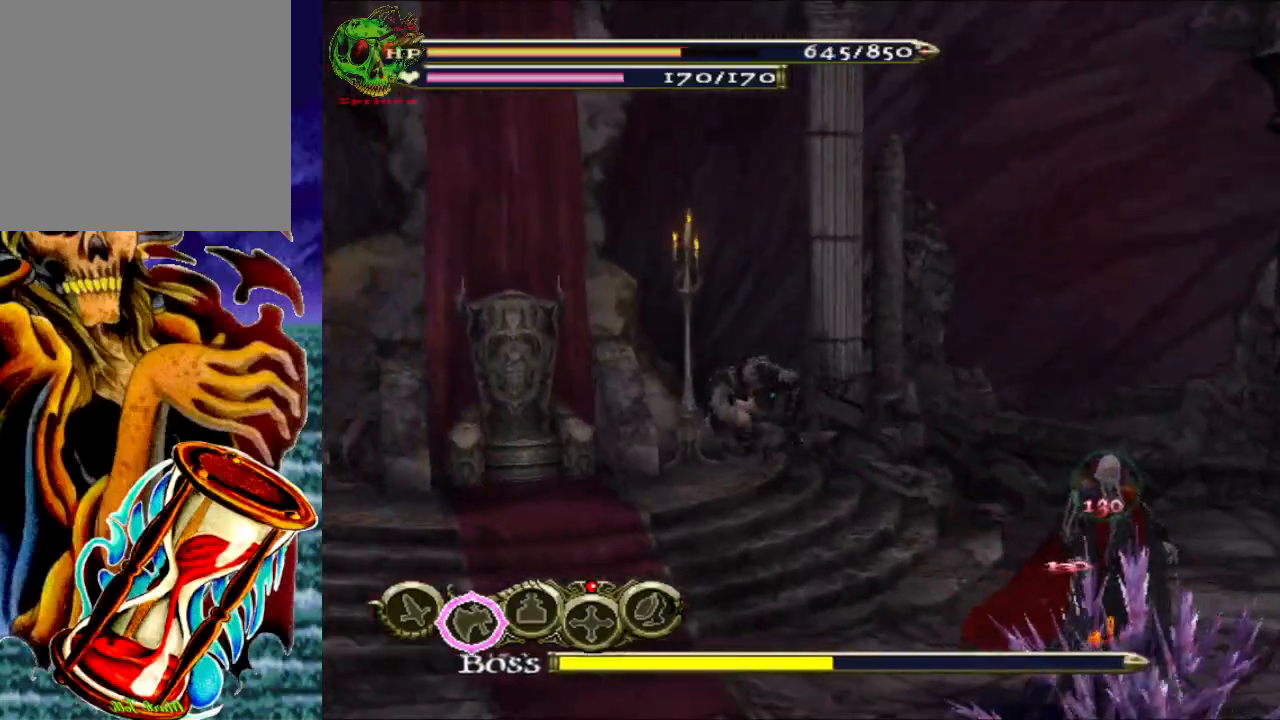
{"buttons": ["R1"], "left_stick": "down-left", "right_stick": "center", "events": [[17, "A", "down"], [167, "A", "up"], [483, "left_stick", "down-left"]]}
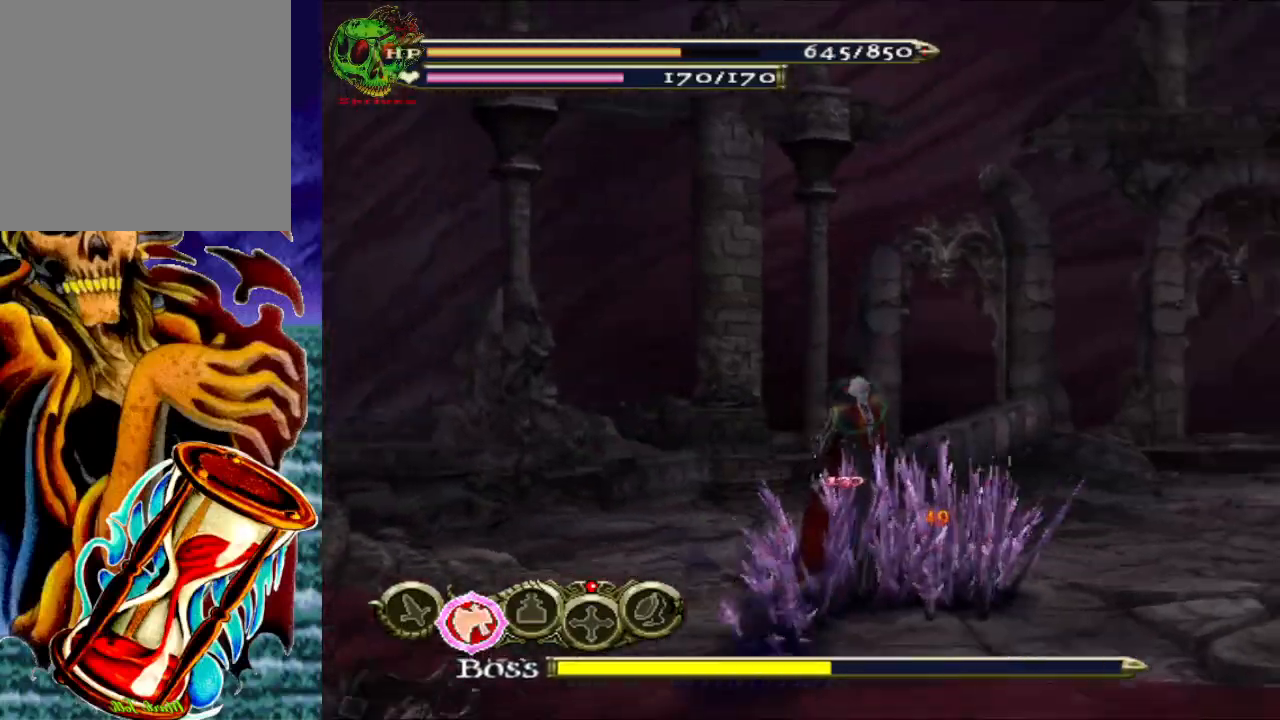
{"buttons": [], "left_stick": "down-right", "right_stick": "center", "events": [[167, "R1", "up"], [167, "left_stick", "down"], [317, "left_stick", "down-right"]]}
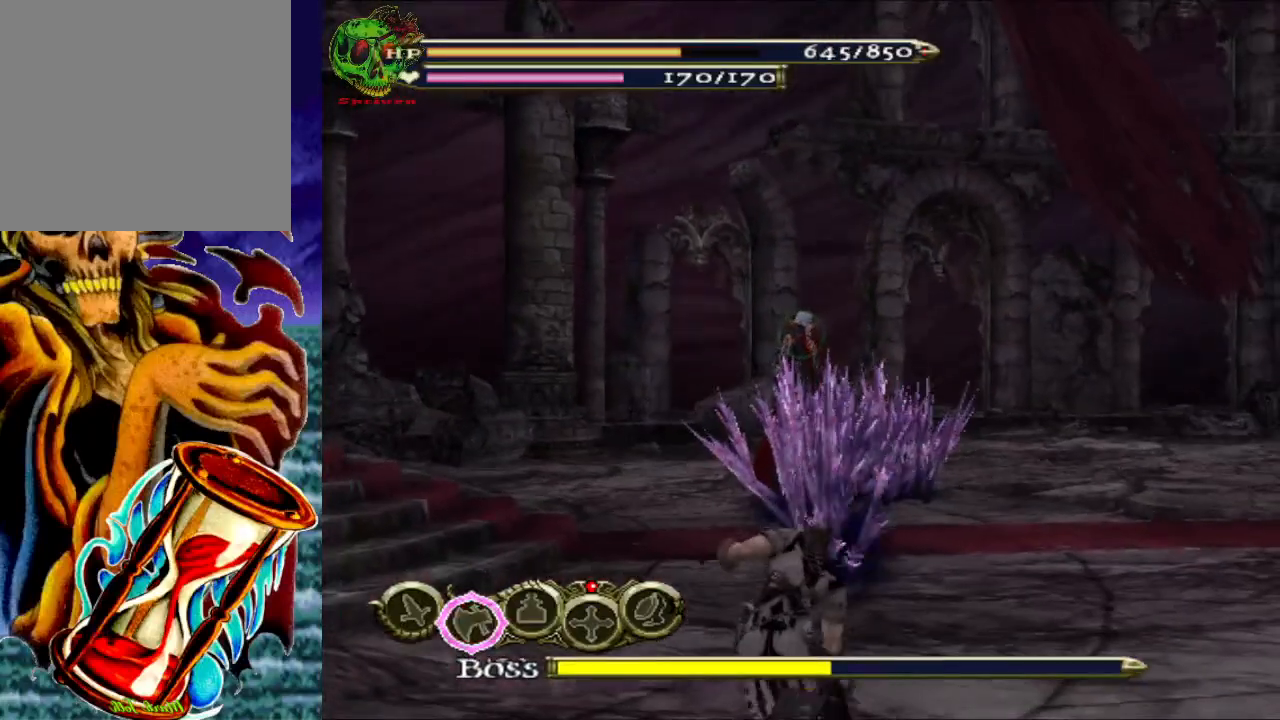
{"buttons": ["R1"], "left_stick": "right", "right_stick": "center", "events": [[33, "A", "down"], [100, "R1", "down"], [167, "left_stick", "right"], [183, "A", "up"]]}
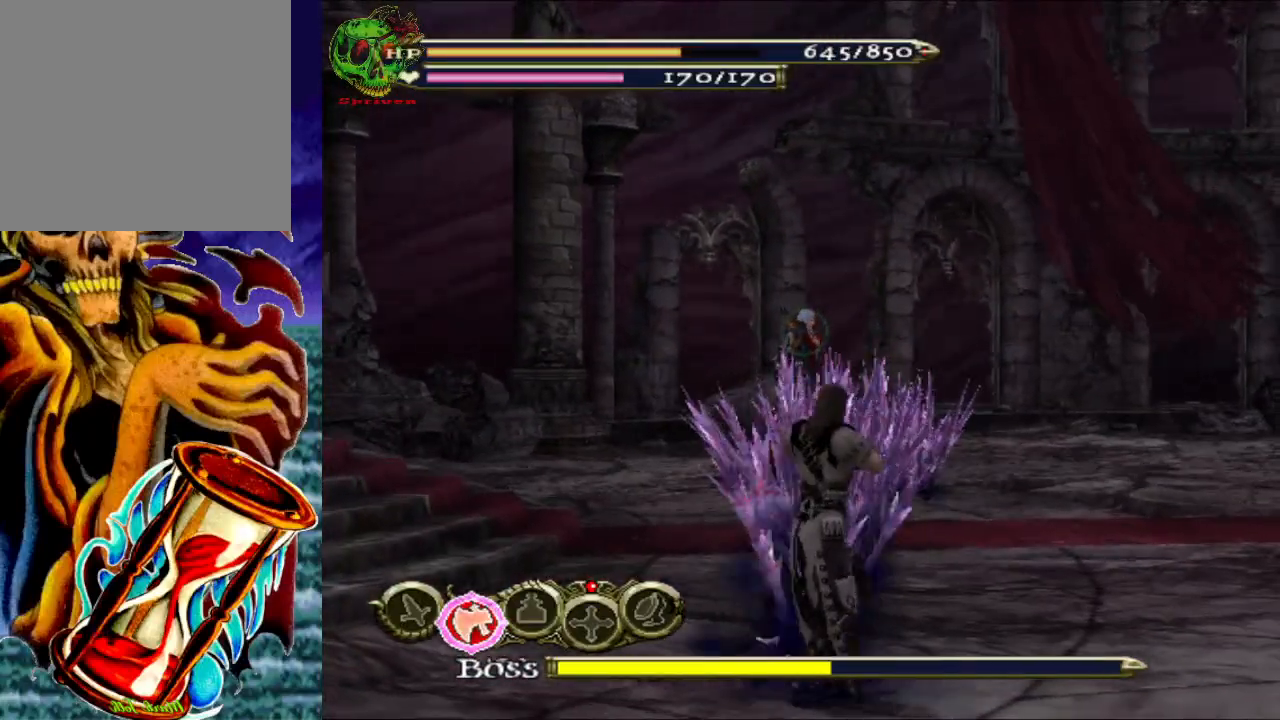
{"buttons": ["A", "R1"], "left_stick": "right", "right_stick": "center", "events": [[17, "A", "down"], [183, "A", "up"], [500, "A", "down"]]}
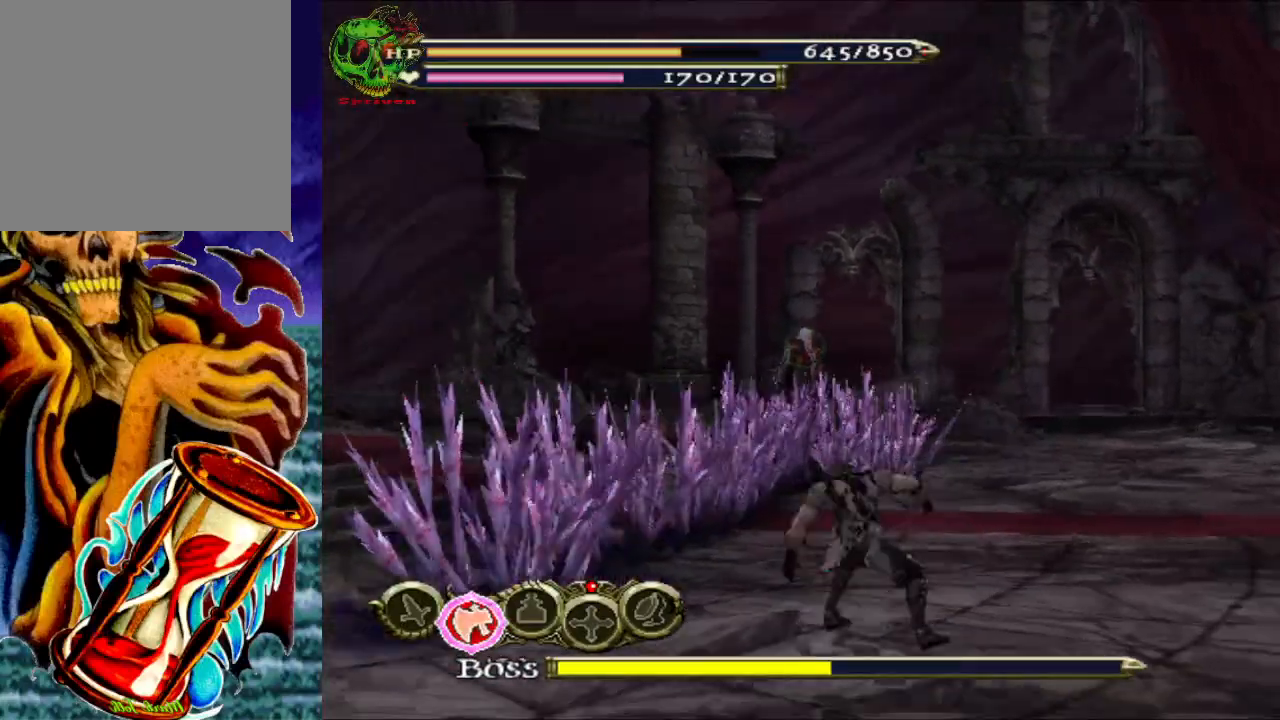
{"buttons": ["R1"], "left_stick": "right", "right_stick": "center", "events": [[167, "A", "up"]]}
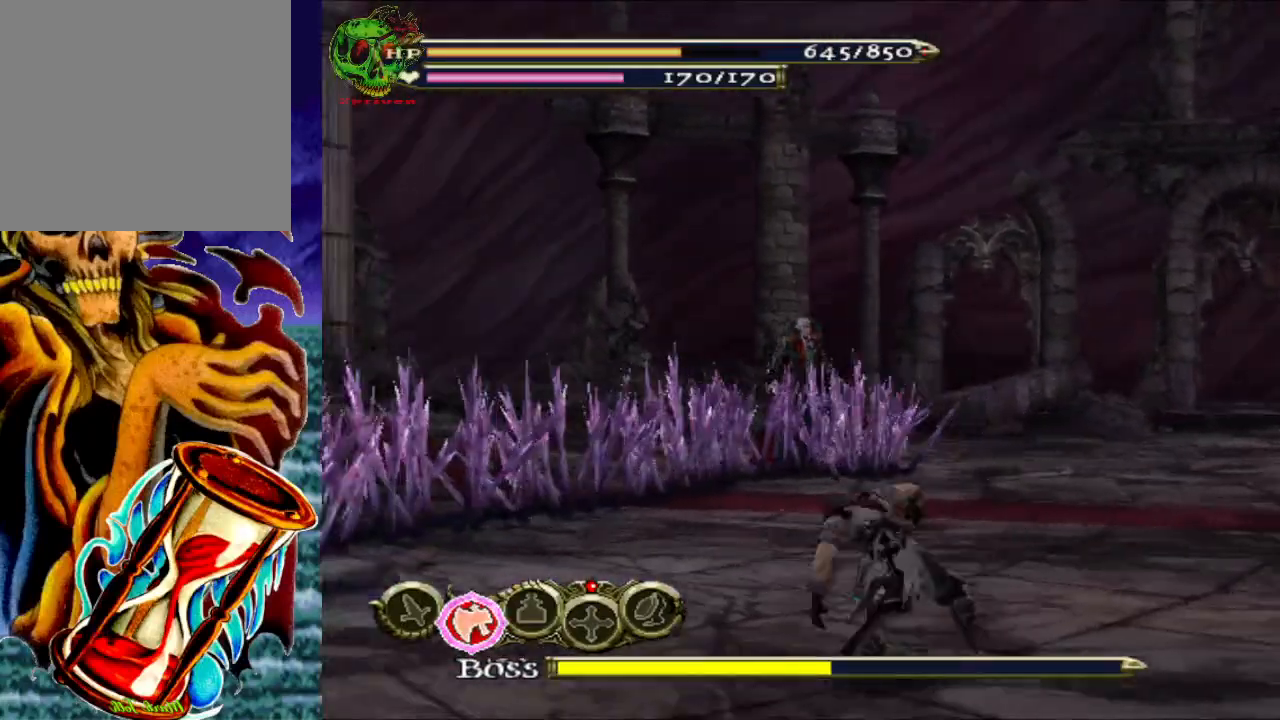
{"buttons": ["R1"], "left_stick": "up-right", "right_stick": "center", "events": [[33, "left_stick", "up-right"], [100, "A", "down"], [267, "A", "up"]]}
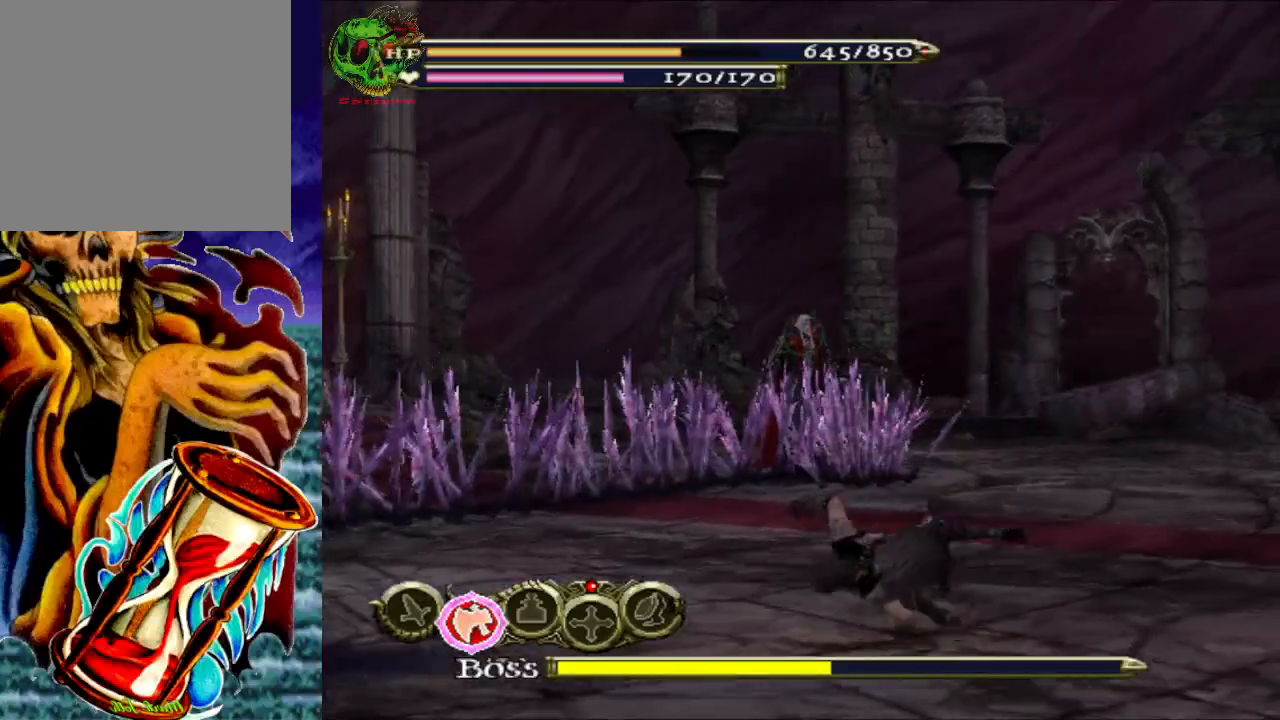
{"buttons": ["R1"], "left_stick": "up-right", "right_stick": "center", "events": [[133, "A", "down"], [300, "A", "up"]]}
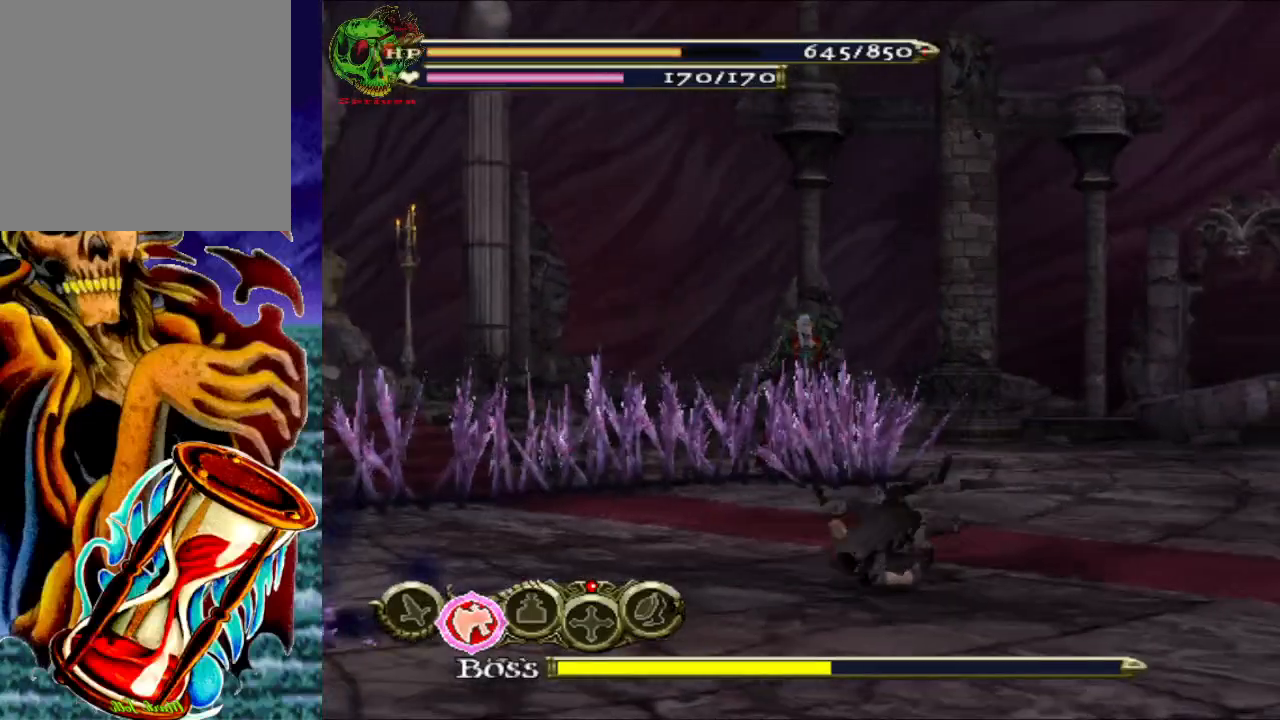
{"buttons": ["R1"], "left_stick": "up-right", "right_stick": "center", "events": [[167, "A", "down"], [333, "A", "up"]]}
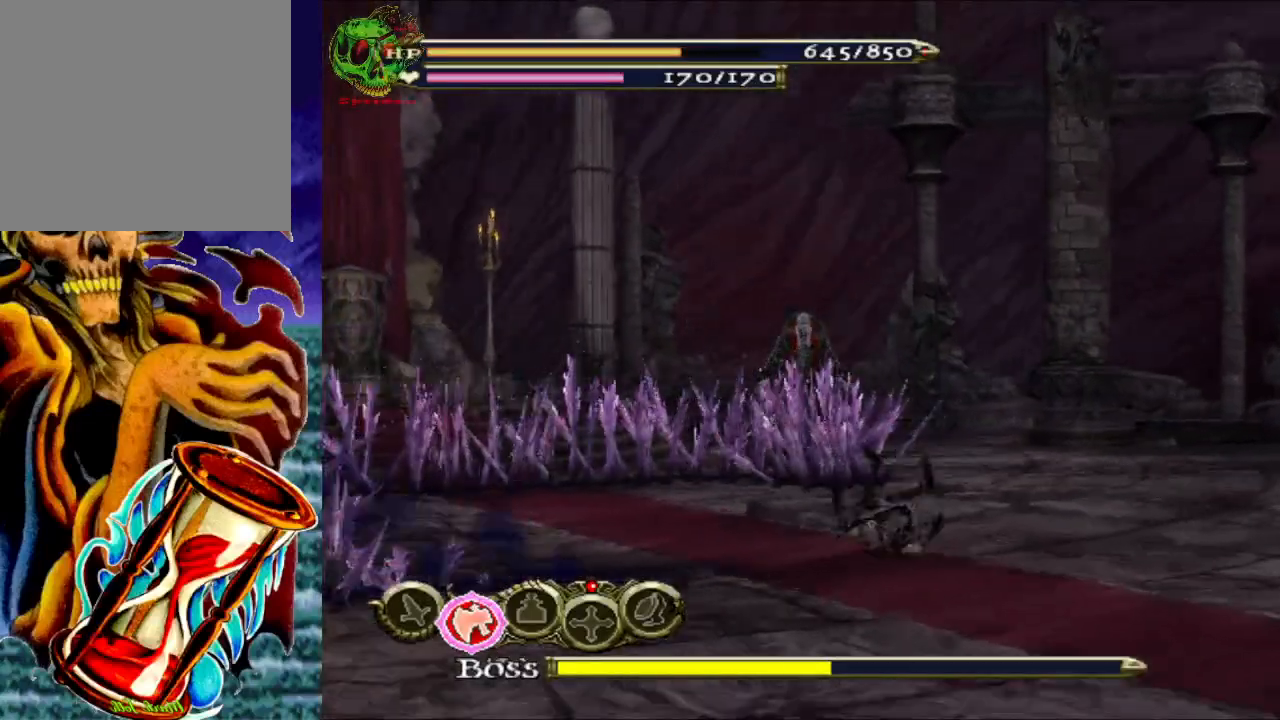
{"buttons": ["R1"], "left_stick": "up-right", "right_stick": "center", "events": [[233, "A", "down"], [417, "A", "up"]]}
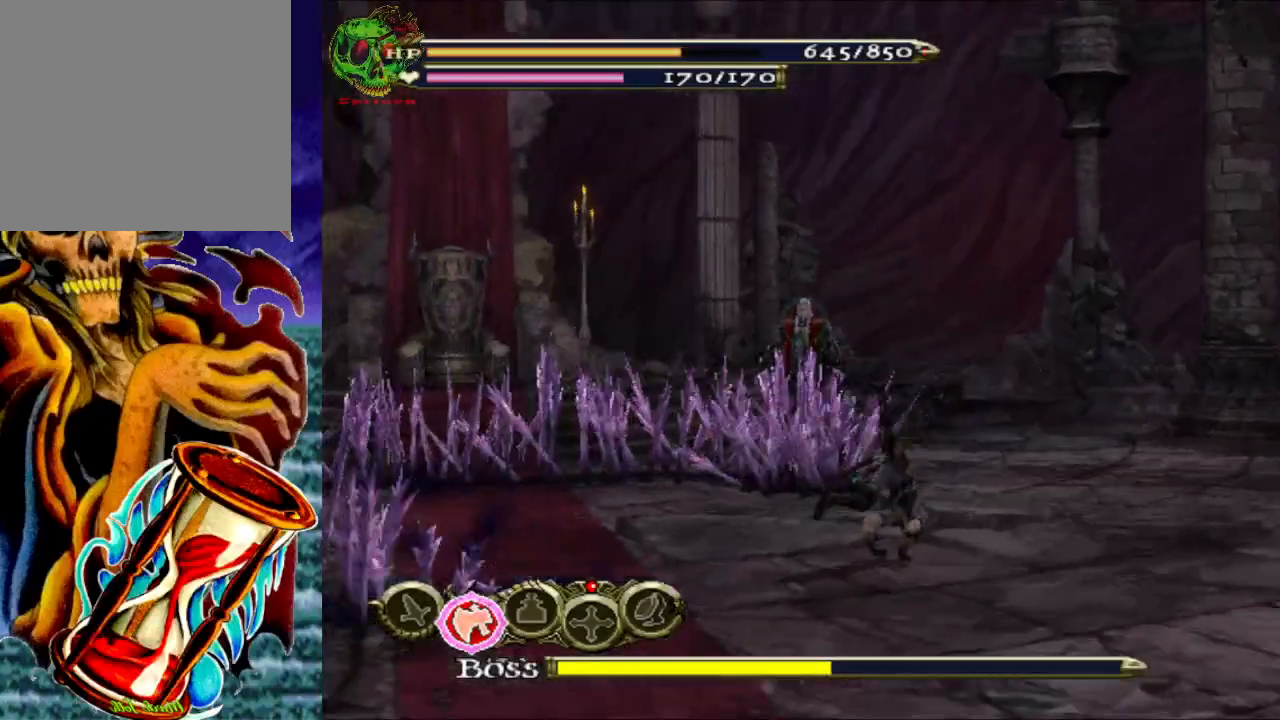
{"buttons": ["R1"], "left_stick": "up-right", "right_stick": "center", "events": [[317, "A", "down"], [500, "A", "up"]]}
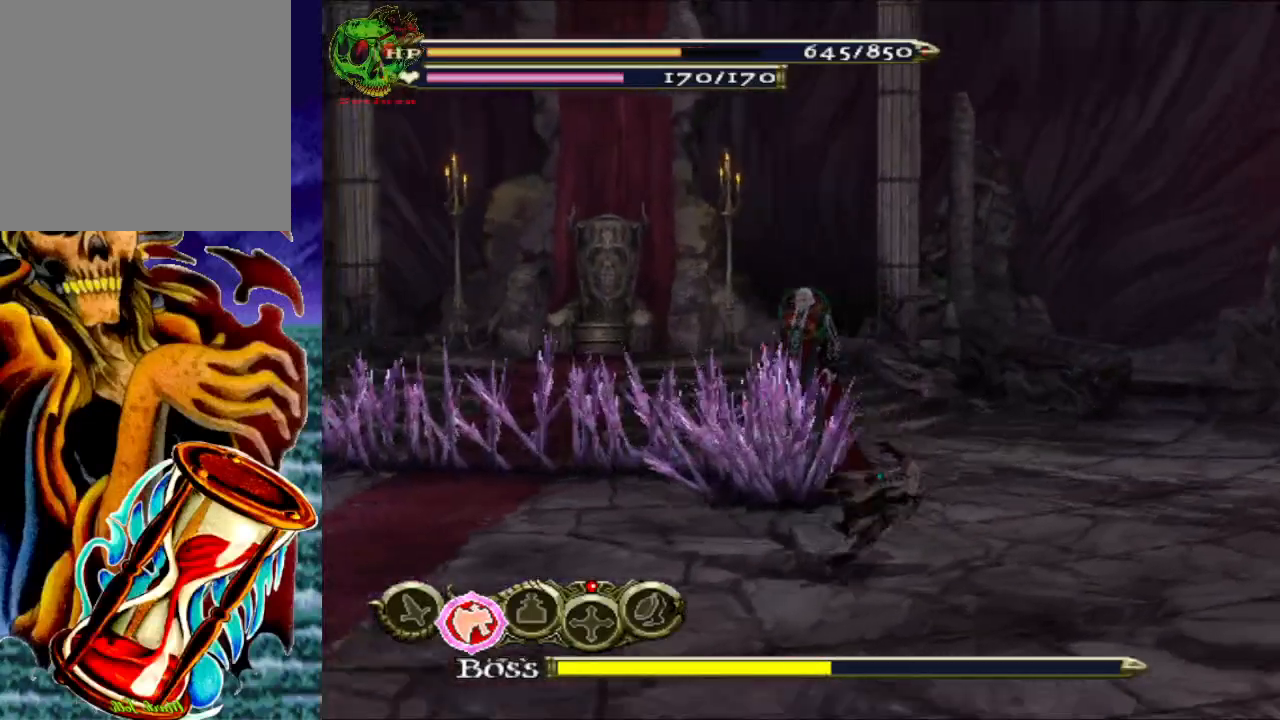
{"buttons": [], "left_stick": "up-right", "right_stick": "center", "events": [[317, "R1", "up"]]}
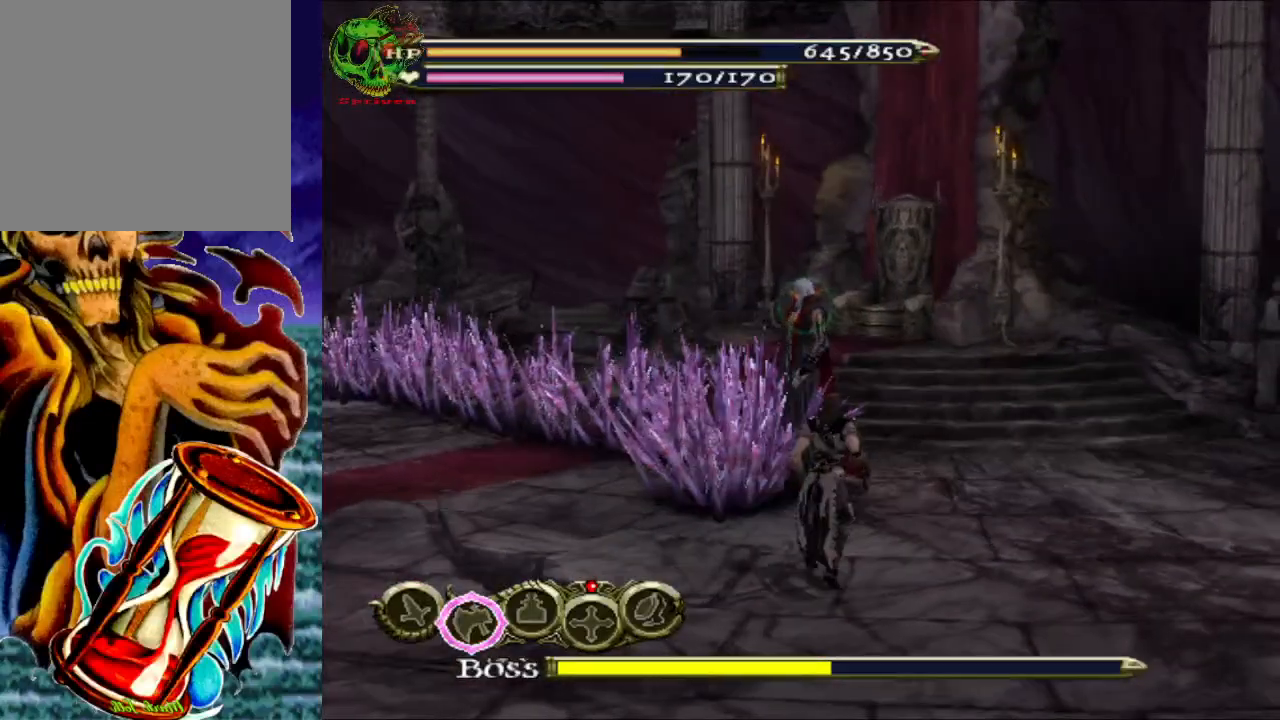
{"buttons": [], "left_stick": "center", "right_stick": "center", "events": [[233, "left_stick", "up"], [400, "X", "down"], [467, "left_stick", "center"], [500, "X", "up"]]}
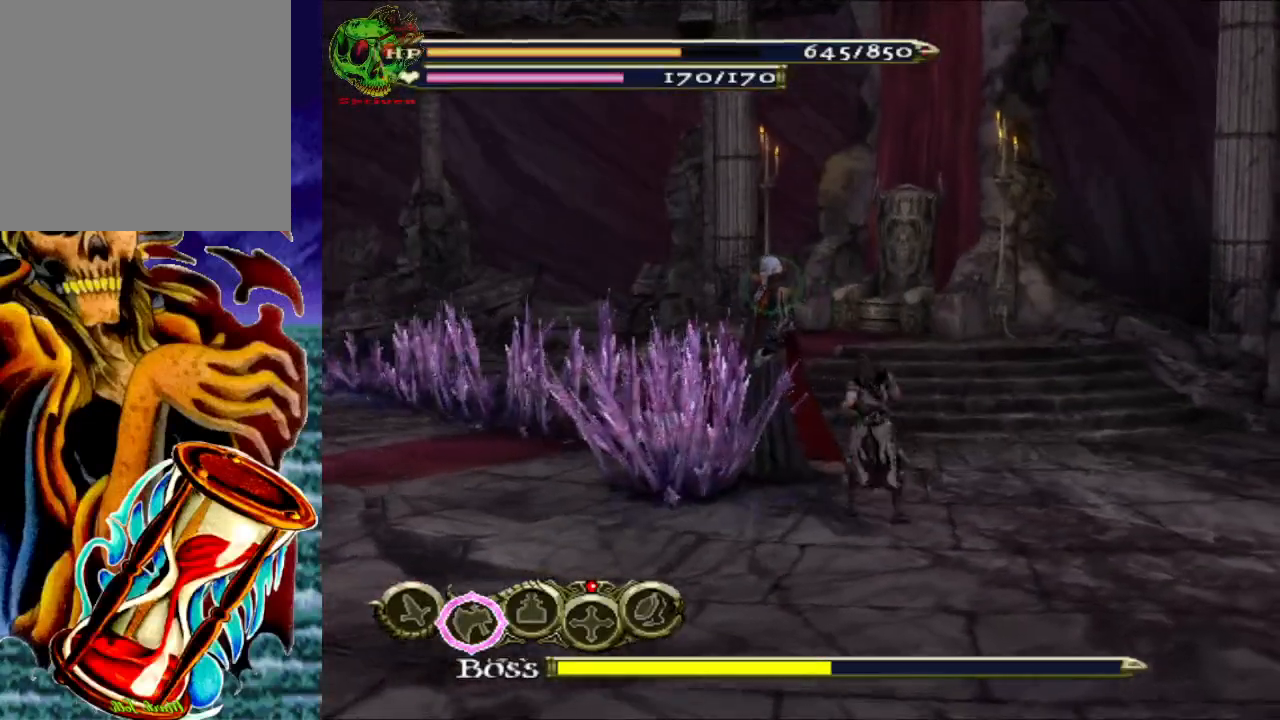
{"buttons": [], "left_stick": "center", "right_stick": "center", "events": [[100, "X", "down"], [217, "X", "up"], [333, "X", "down"], [433, "X", "up"]]}
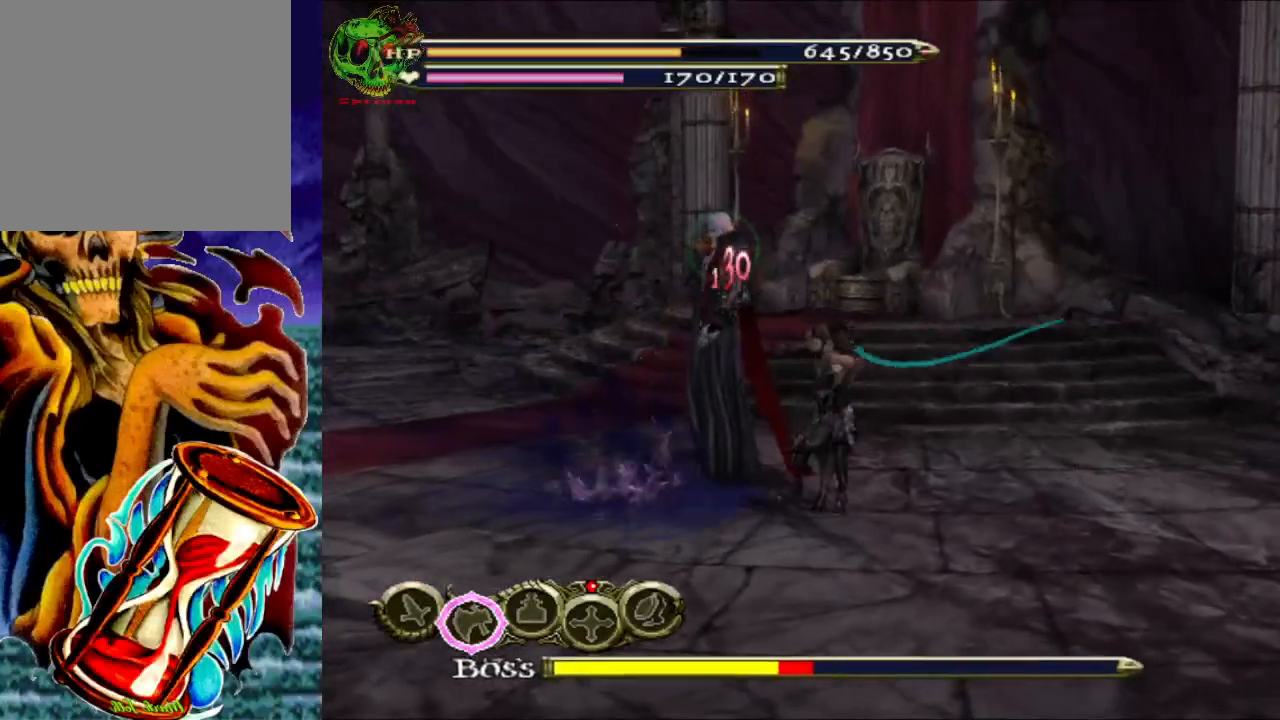
{"buttons": ["X"], "left_stick": "center", "right_stick": "center", "events": [[17, "X", "down"], [133, "X", "up"], [217, "X", "down"], [317, "X", "up"], [417, "X", "down"]]}
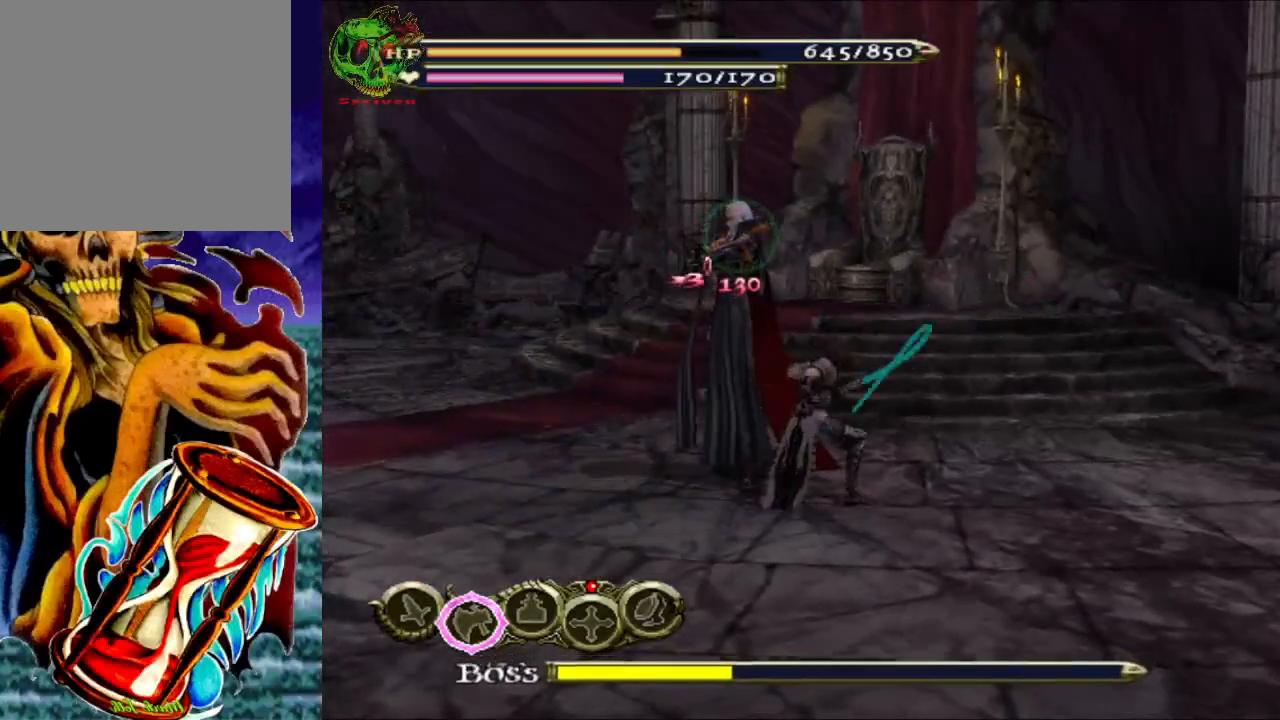
{"buttons": [], "left_stick": "center", "right_stick": "center", "events": [[50, "X", "up"], [133, "X", "down"], [233, "X", "up"], [333, "X", "down"], [450, "X", "up"]]}
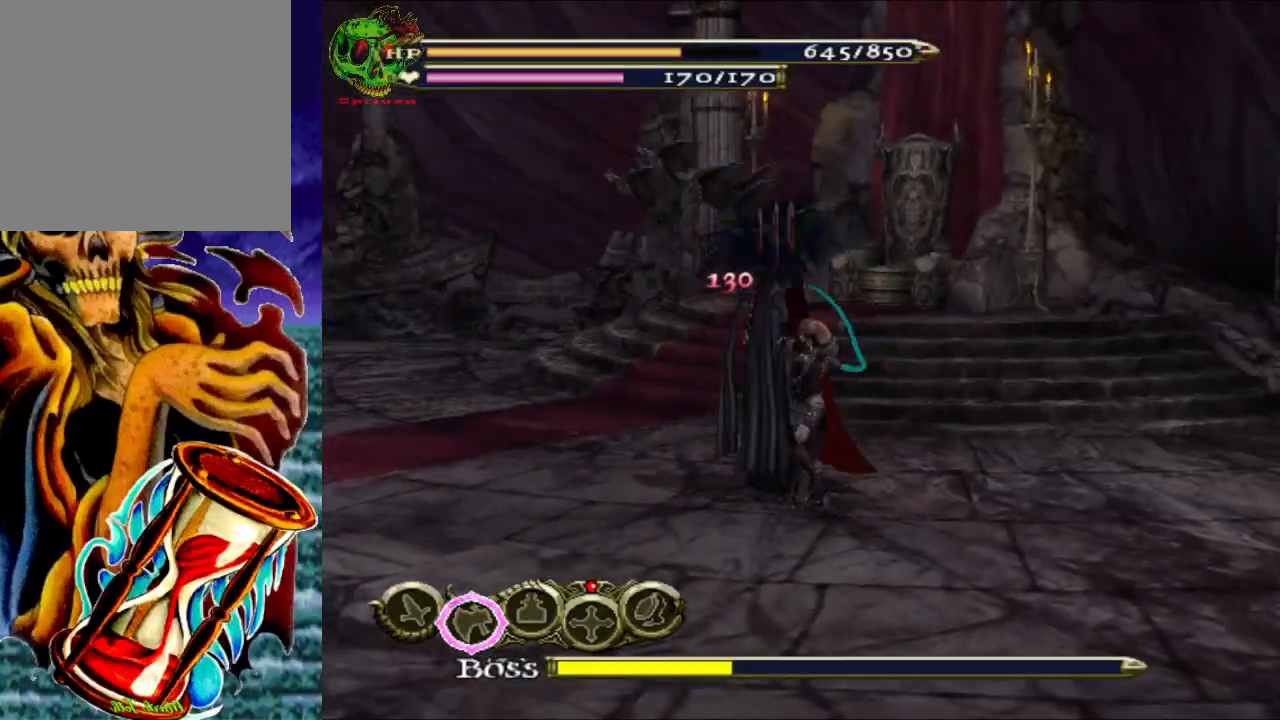
{"buttons": [], "left_stick": "center", "right_stick": "center", "events": [[33, "X", "down"], [150, "X", "up"], [267, "X", "down"], [383, "X", "up"]]}
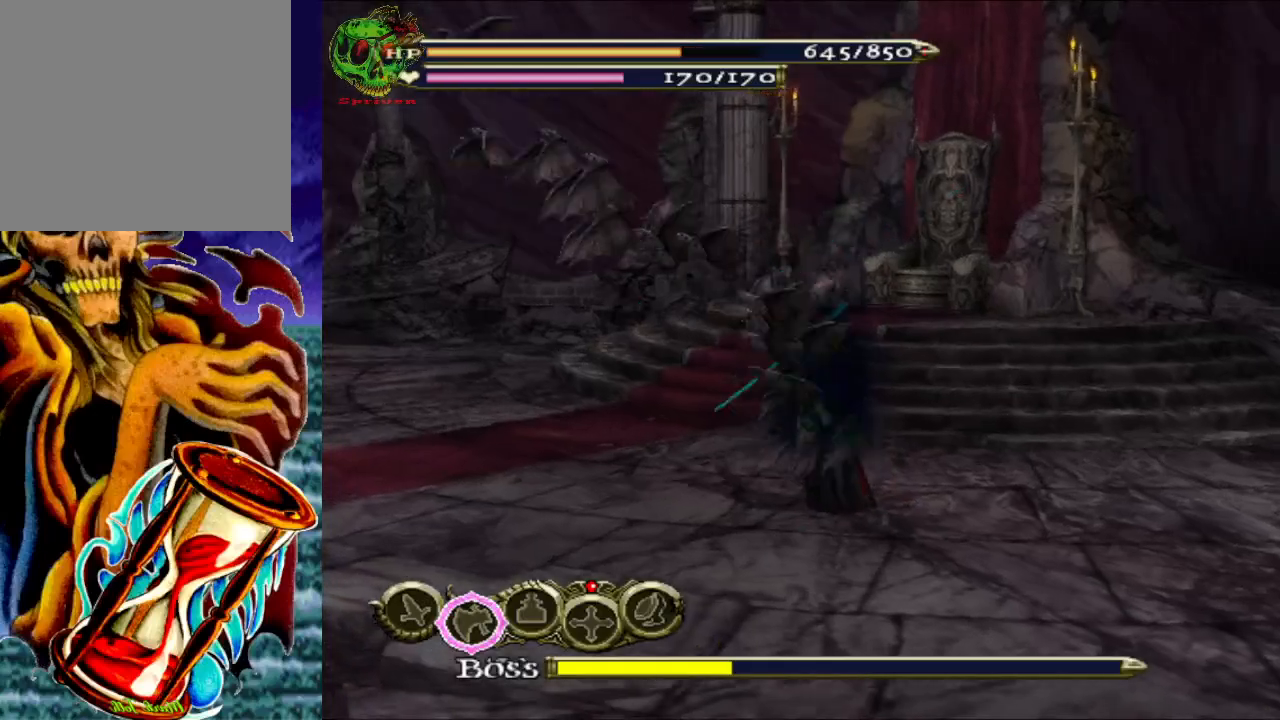
{"buttons": [], "left_stick": "left", "right_stick": "center", "events": [[250, "left_stick", "left"]]}
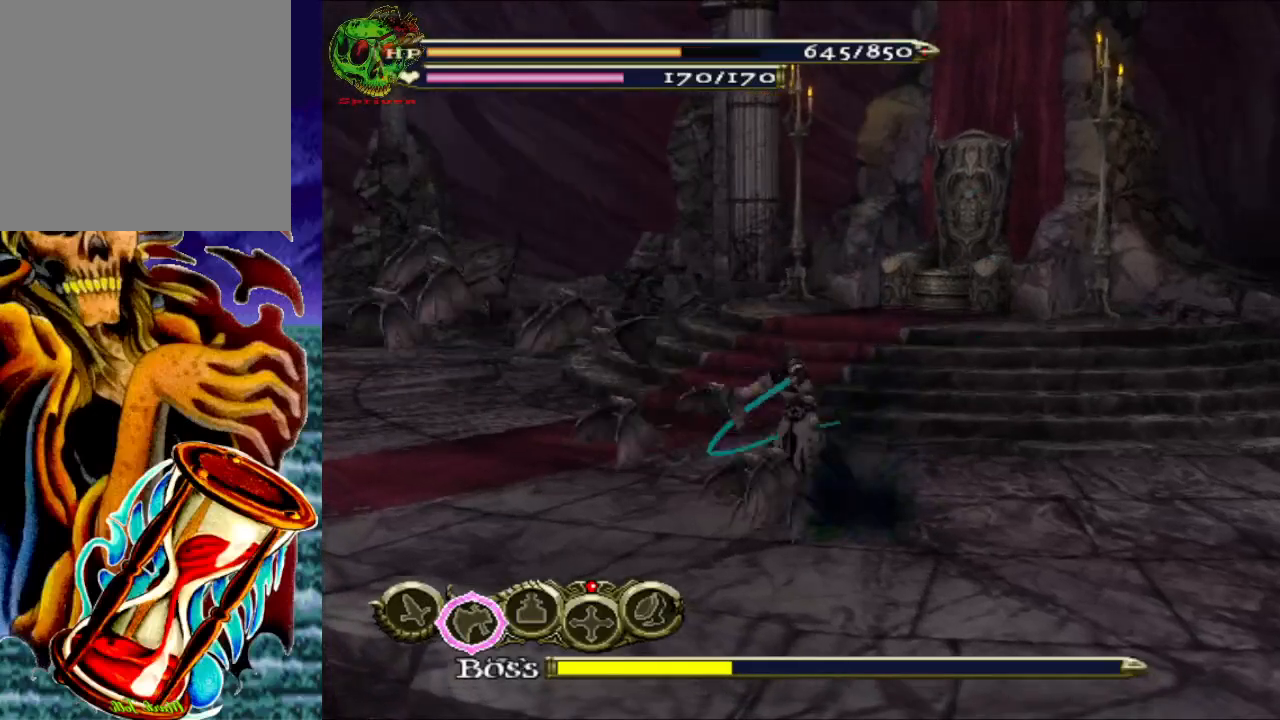
{"buttons": [], "left_stick": "left", "right_stick": "right", "events": [[283, "right_stick", "right"]]}
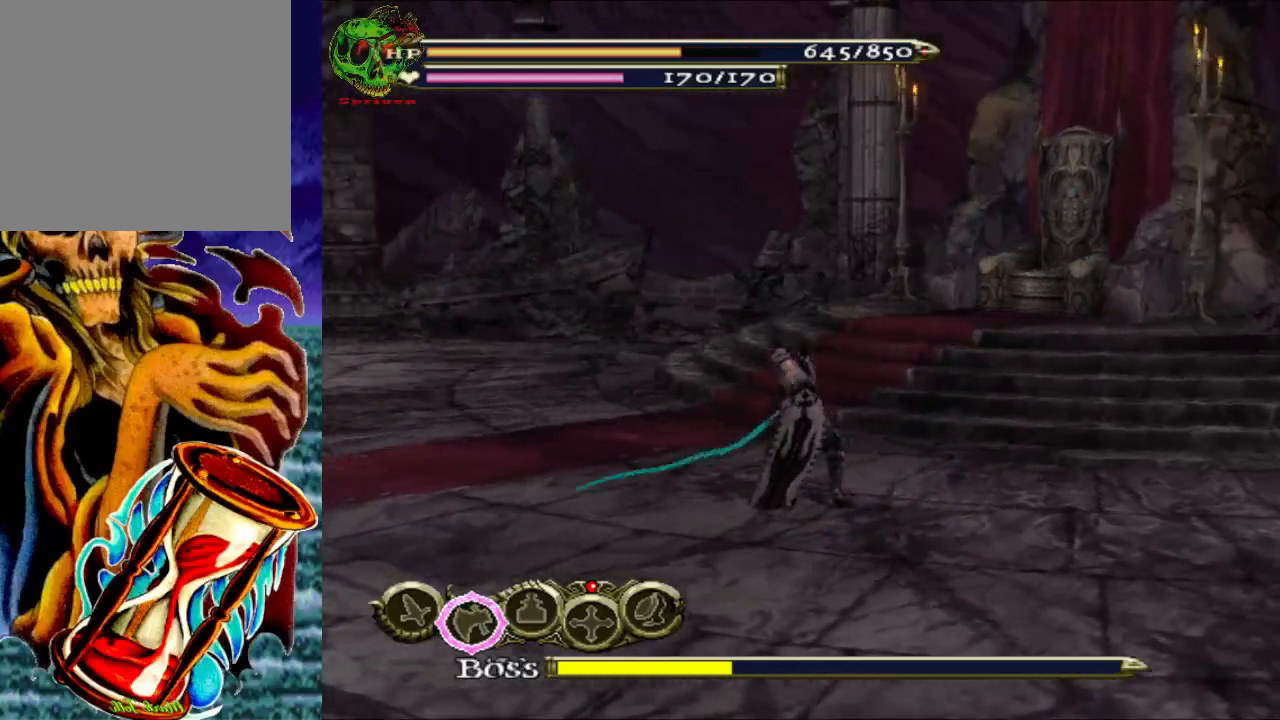
{"buttons": [], "left_stick": "up-left", "right_stick": "right", "events": [[383, "left_stick", "up-left"]]}
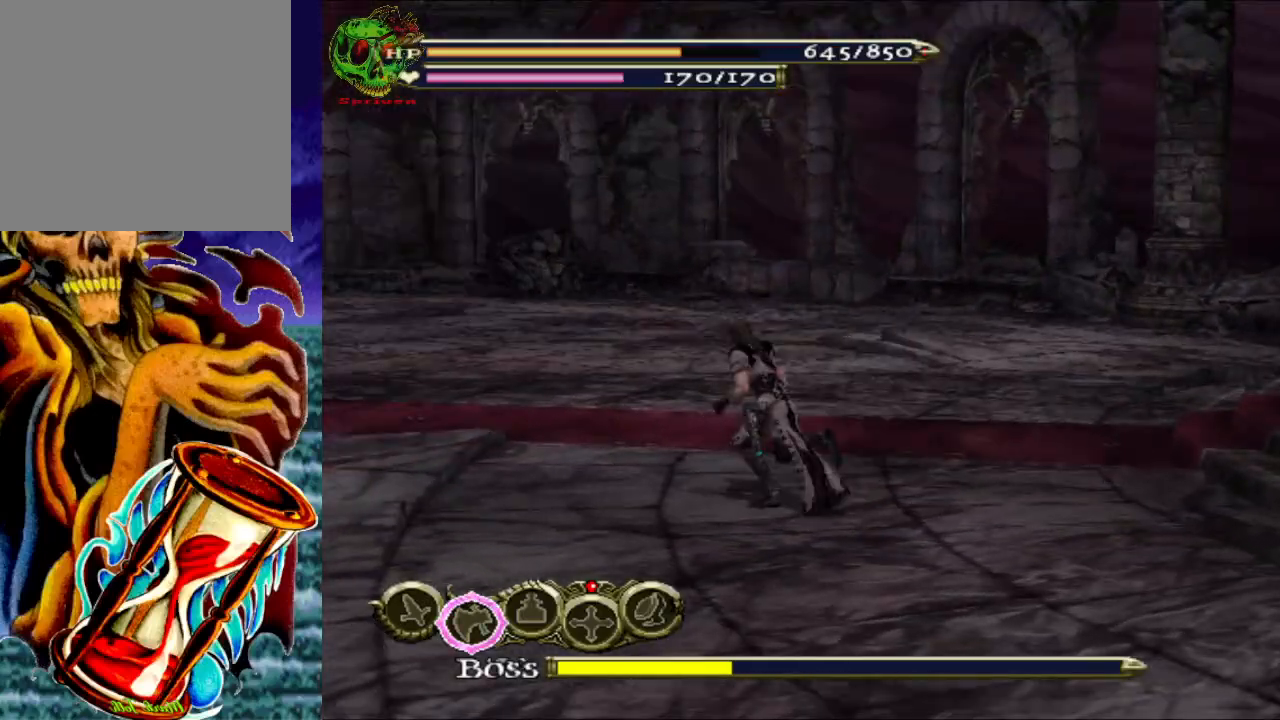
{"buttons": [], "left_stick": "up", "right_stick": "center", "events": [[17, "left_stick", "up"], [217, "right_stick", "center"]]}
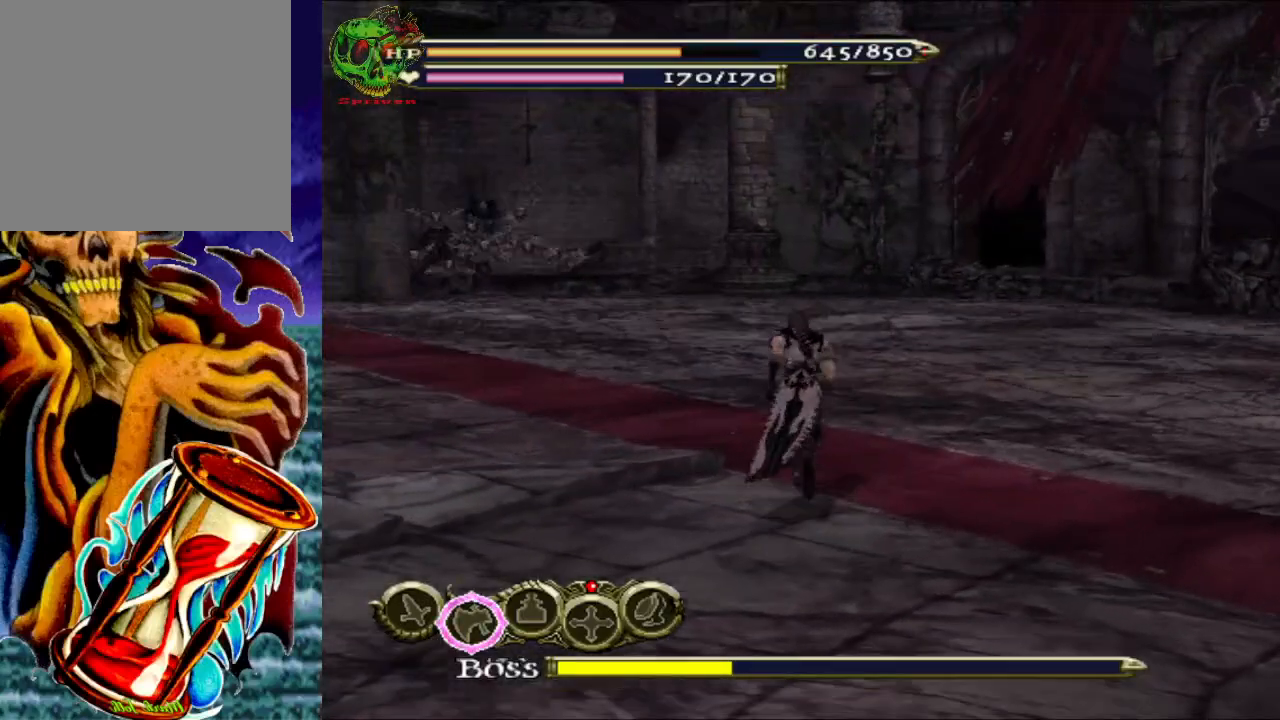
{"buttons": ["A", "R1"], "left_stick": "up-left", "right_stick": "center", "events": [[167, "left_stick", "up-left"], [450, "R1", "down"], [483, "A", "down"]]}
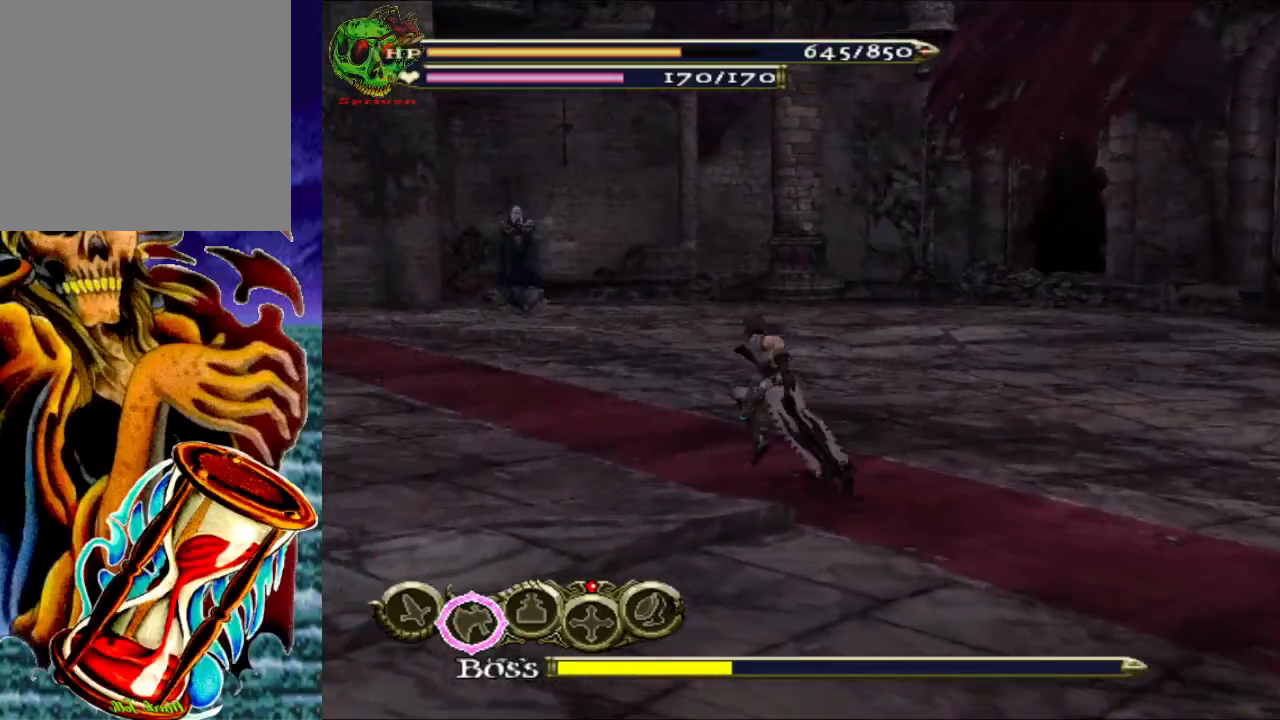
{"buttons": ["R1"], "left_stick": "up-left", "right_stick": "center", "events": [[133, "A", "up"]]}
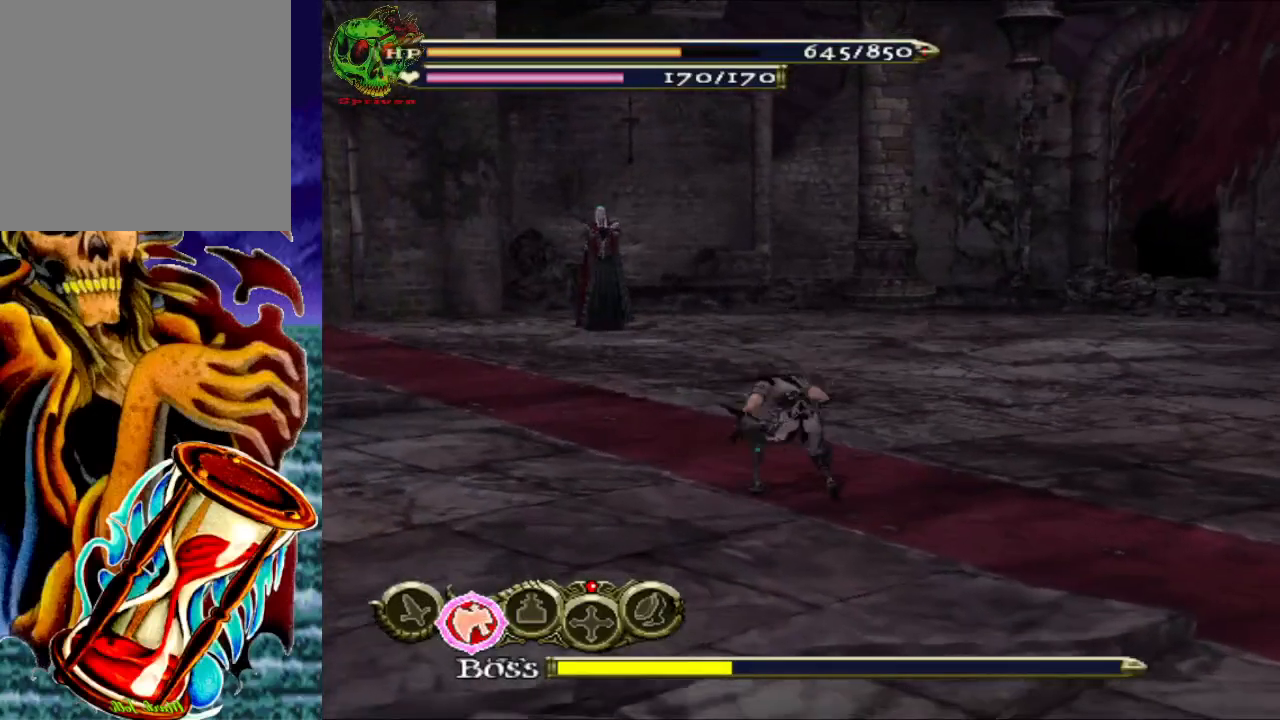
{"buttons": ["R1"], "left_stick": "up-left", "right_stick": "center", "events": [[17, "A", "down"], [167, "A", "up"]]}
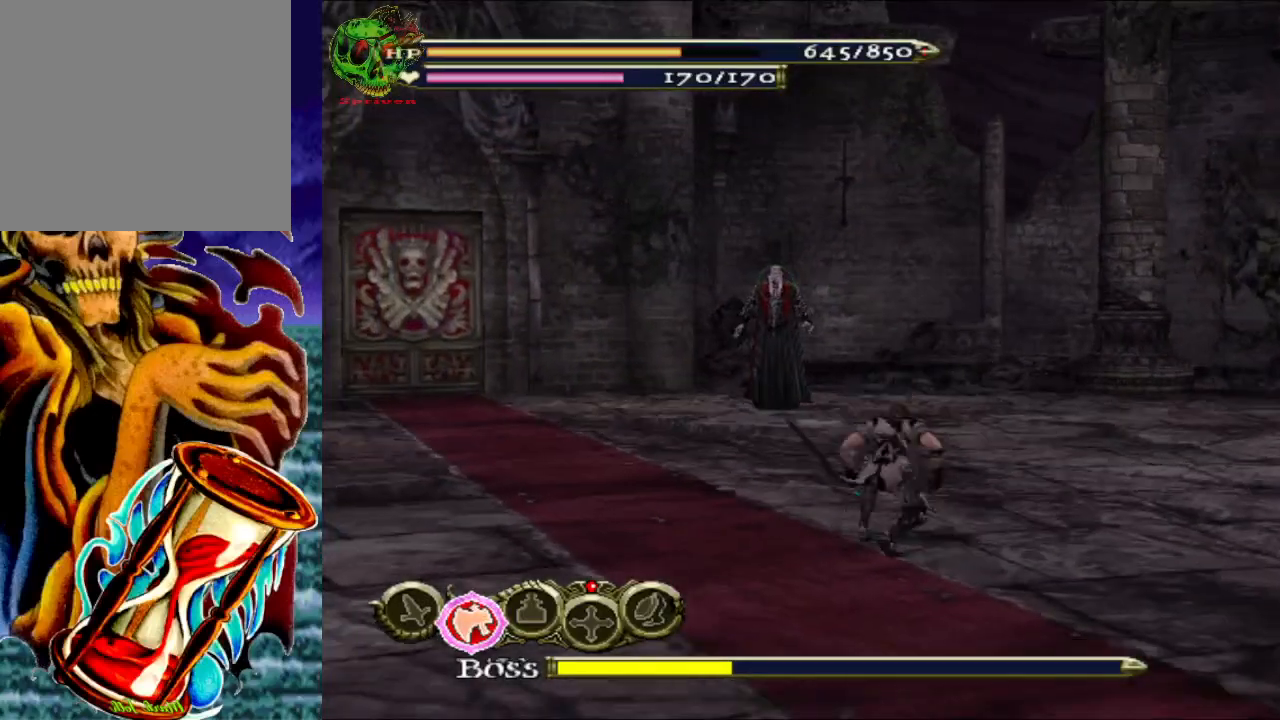
{"buttons": ["R1"], "left_stick": "up-right", "right_stick": "center", "events": [[50, "A", "down"], [133, "left_stick", "up"], [200, "A", "up"], [467, "left_stick", "up-right"]]}
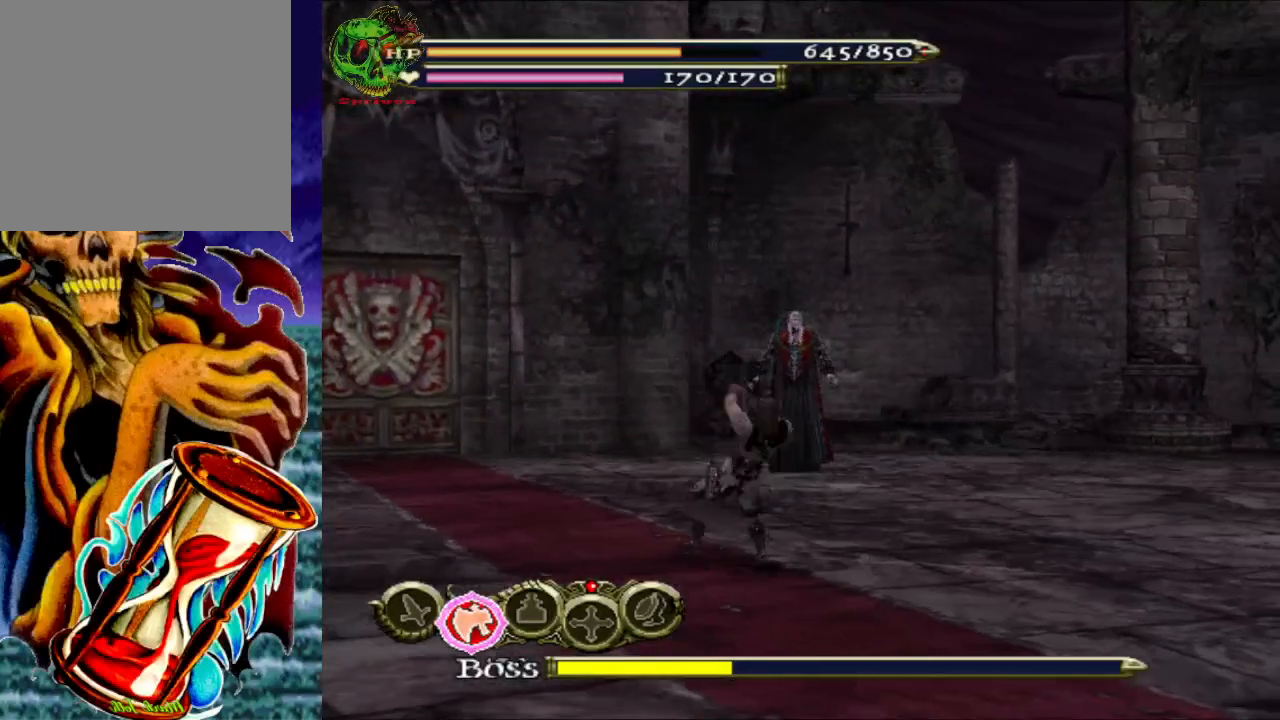
{"buttons": ["R1"], "left_stick": "up-right", "right_stick": "center", "events": [[117, "A", "down"], [283, "A", "up"]]}